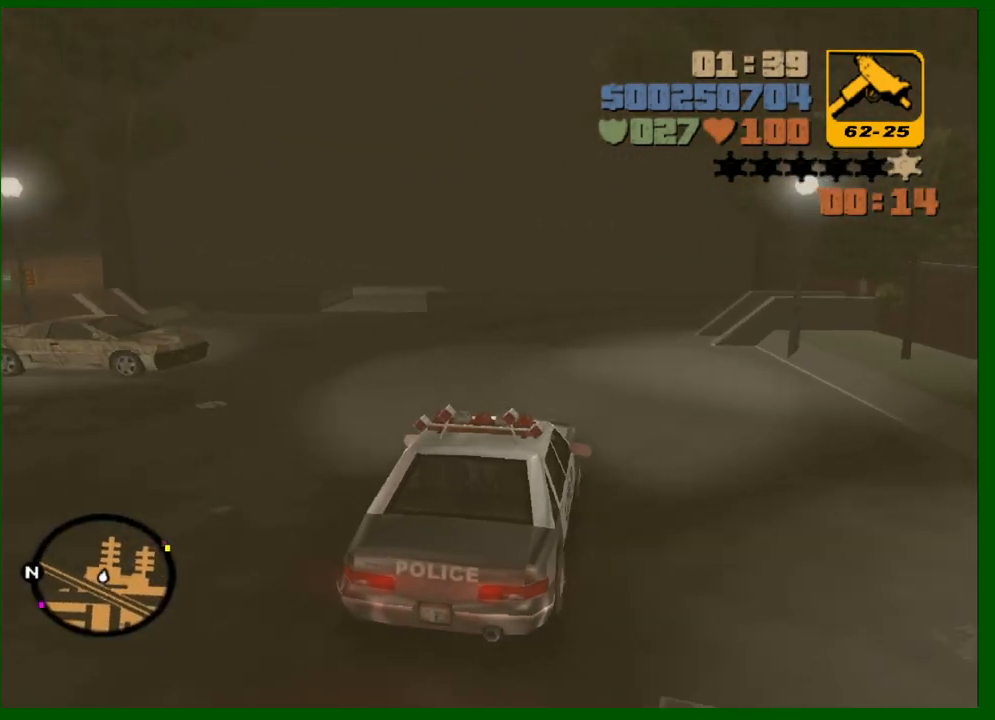
Gameplay with keyboard and mouse; each line is a JSON object with the keys and mouse buttons held at the frame after it. "events" lists presses ("down") and releases ("up") of "1", "2", "3", "4", "5", "a", "c", "caps_lock", "ctrl", "d", "down", "e", "escape", "f", "f1", "f2", "f3", "g", "h", "left", "q", "right", "s", "shift", "space", "tab", "up", "v", "w", "x", "y", "z", "mouse_left", "mouse_middle", "mouse_right", "mouse_wheel_up" and "mouse_wheel_down" between this image and that frame as [ms after this image, input, new state], when the widget could be followed in between. "mouse_left", "mouse_middle", "mouse_right", "mouse_wheel_up", "mouse_wheel_down" = the "left", "middle", "right", "wheel_up", "wheel_down" buttons of the "mouse" list. No other keys are recorded. Not read: mouse_move.
{"keys": ["a", "space", "w"], "mouse": [], "events": [[167, "space", "down"], [350, "a", "up"], [450, "a", "down"]]}
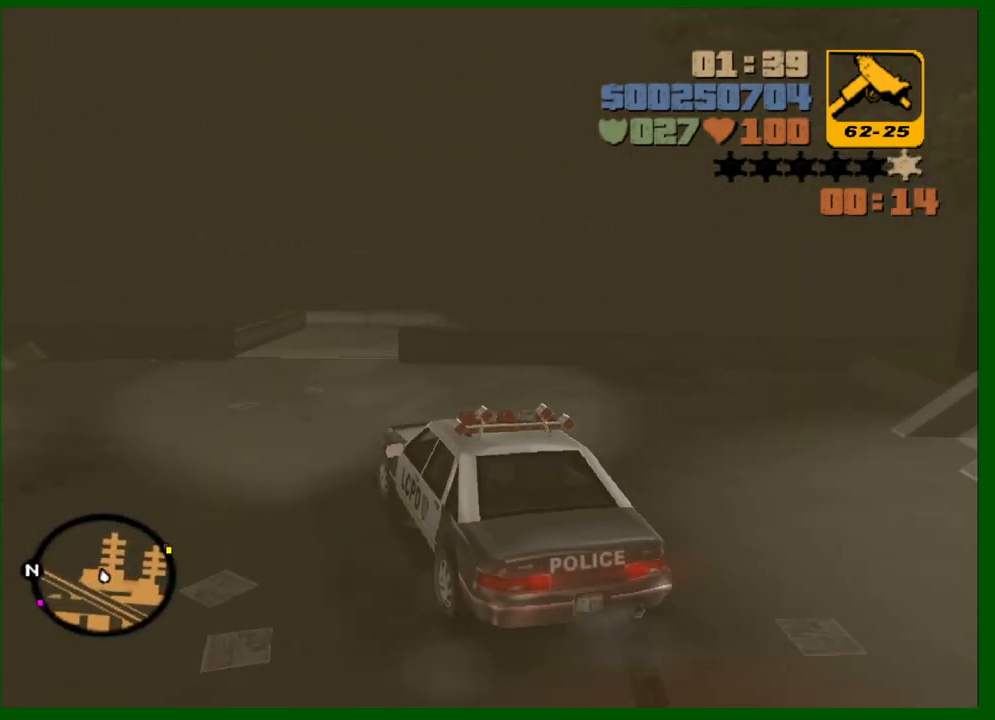
{"keys": ["a", "w"], "mouse": [], "events": [[83, "a", "up"], [183, "a", "down"], [317, "a", "up"], [367, "a", "down"], [450, "space", "up"]]}
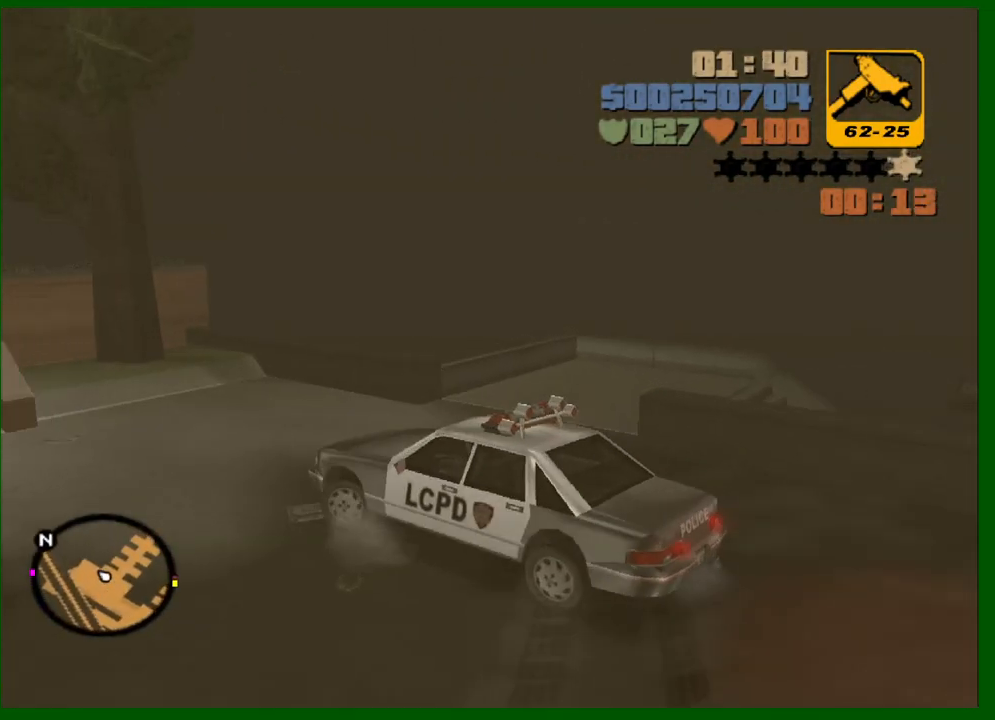
{"keys": ["a"], "mouse": [], "events": [[283, "w", "up"]]}
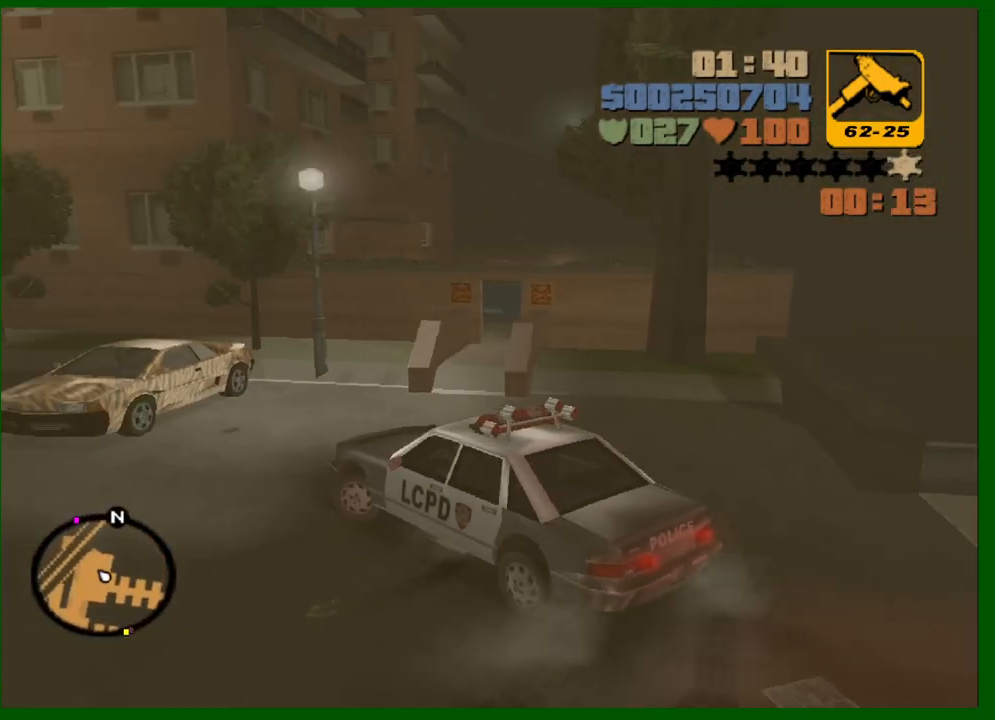
{"keys": ["d", "s"], "mouse": ["middle"], "events": [[117, "s", "down"], [200, "d", "down"], [200, "mouse_middle", "down"], [250, "a", "up"]]}
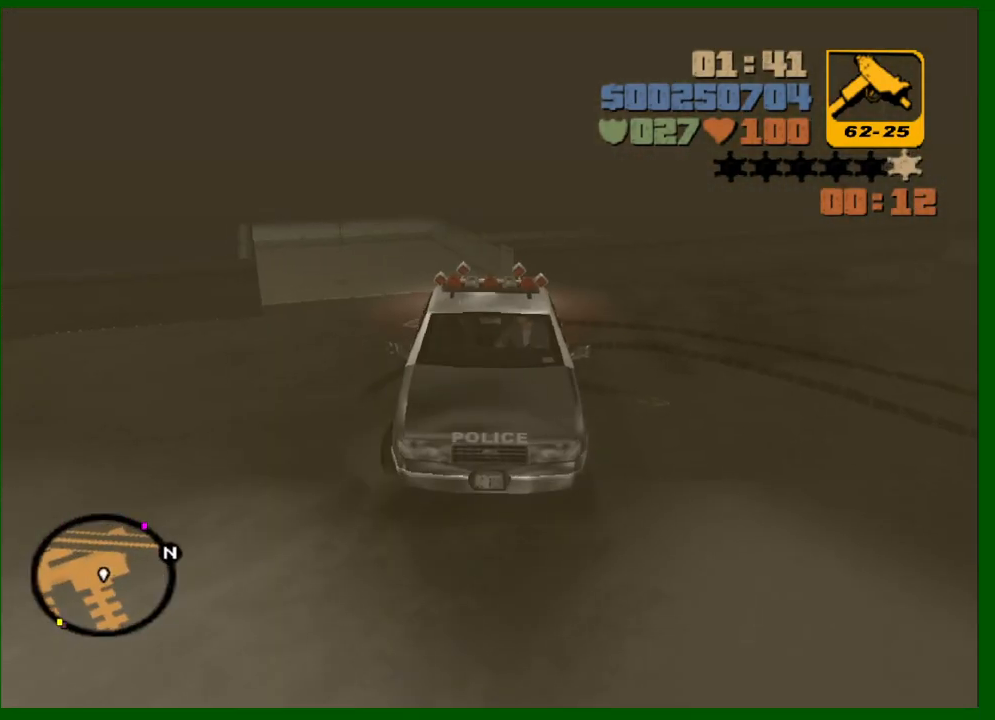
{"keys": ["a"], "mouse": ["middle"], "events": [[233, "d", "up"], [500, "a", "down"], [500, "s", "up"]]}
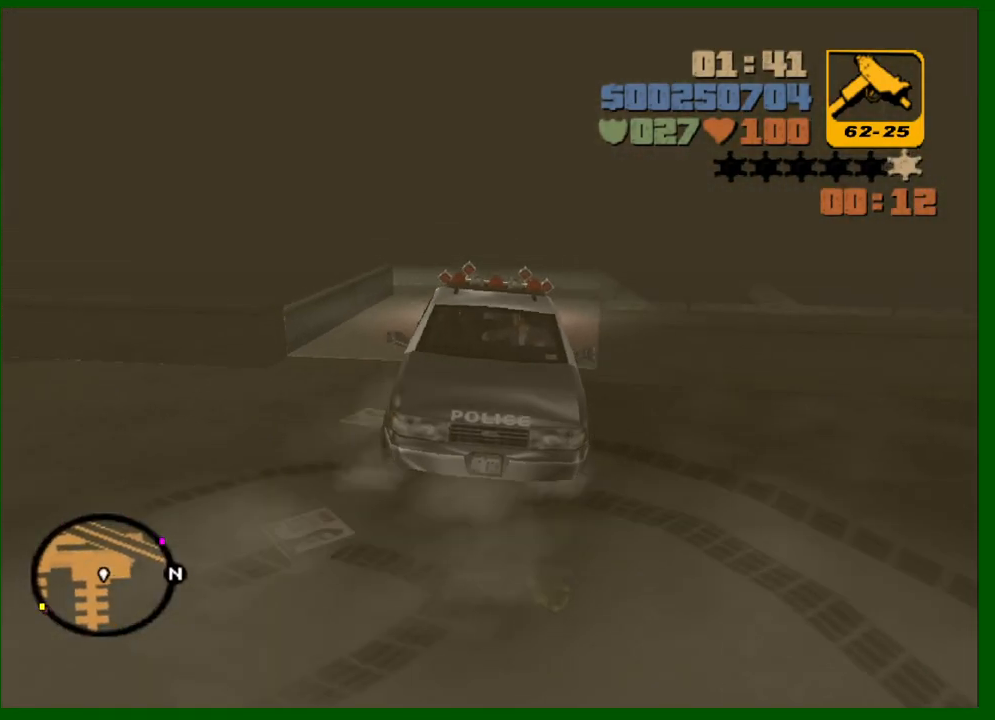
{"keys": ["f"], "mouse": [], "events": [[100, "mouse_middle", "up"], [150, "a", "up"], [383, "f", "down"]]}
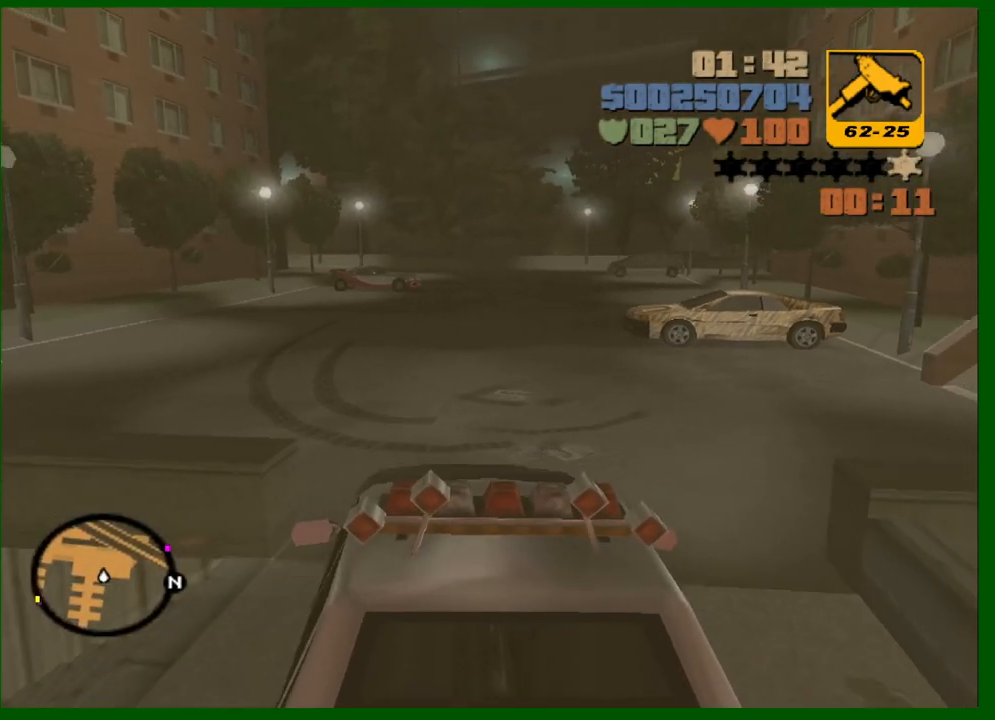
{"keys": ["a"], "mouse": [], "events": [[167, "a", "down"], [450, "f", "up"]]}
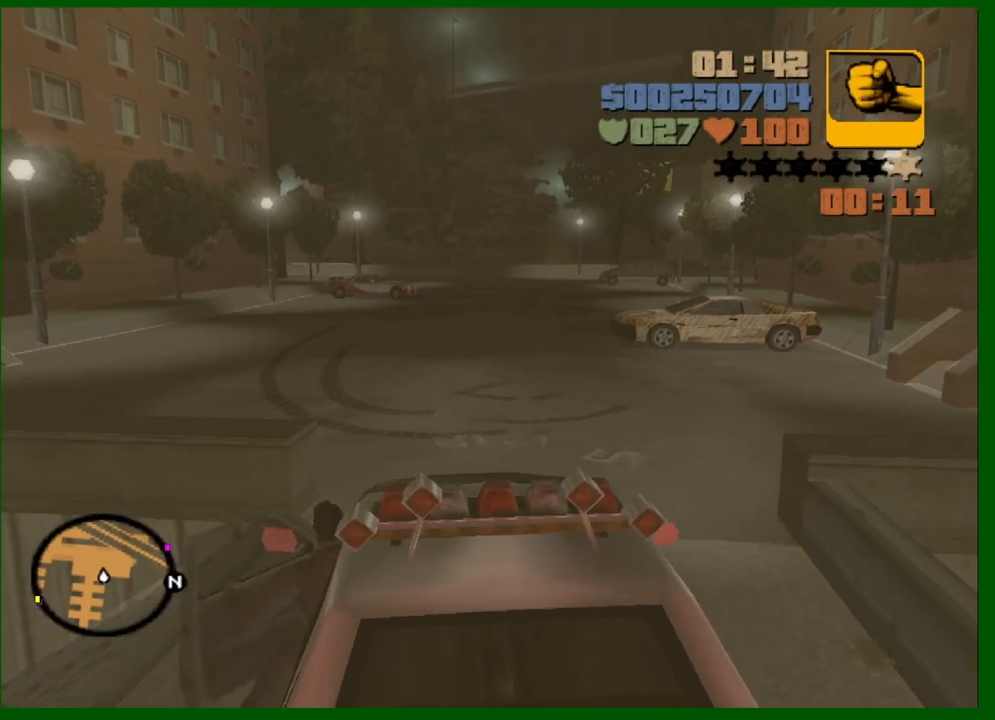
{"keys": ["a", "shift", "w"], "mouse": [], "events": [[217, "shift", "down"], [217, "w", "down"]]}
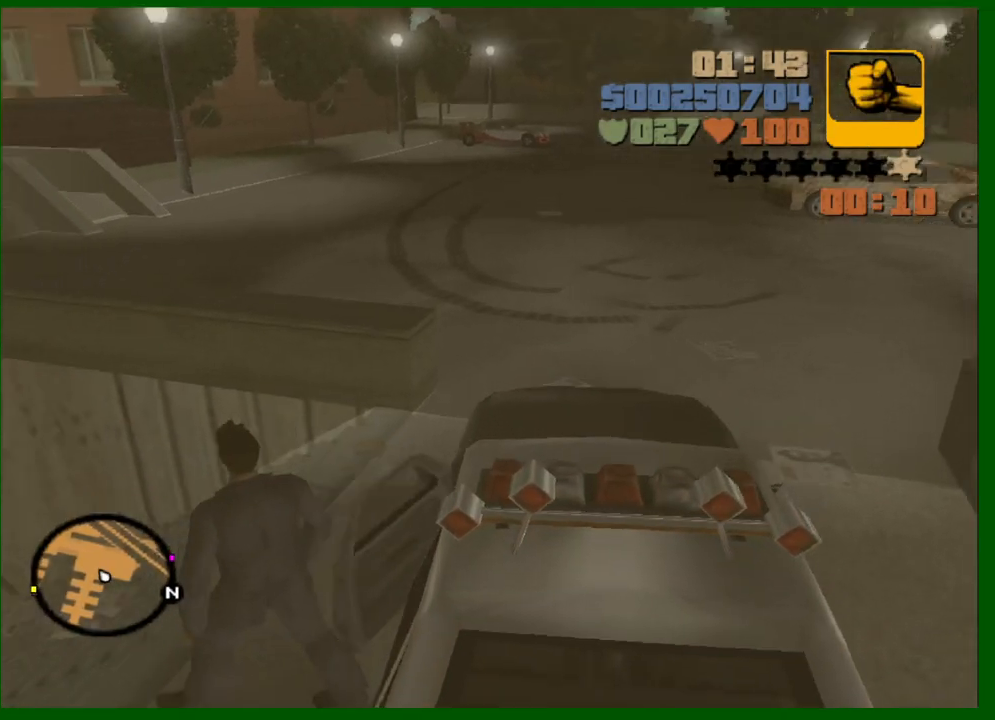
{"keys": ["w"], "mouse": [], "events": [[150, "a", "up"], [483, "shift", "up"]]}
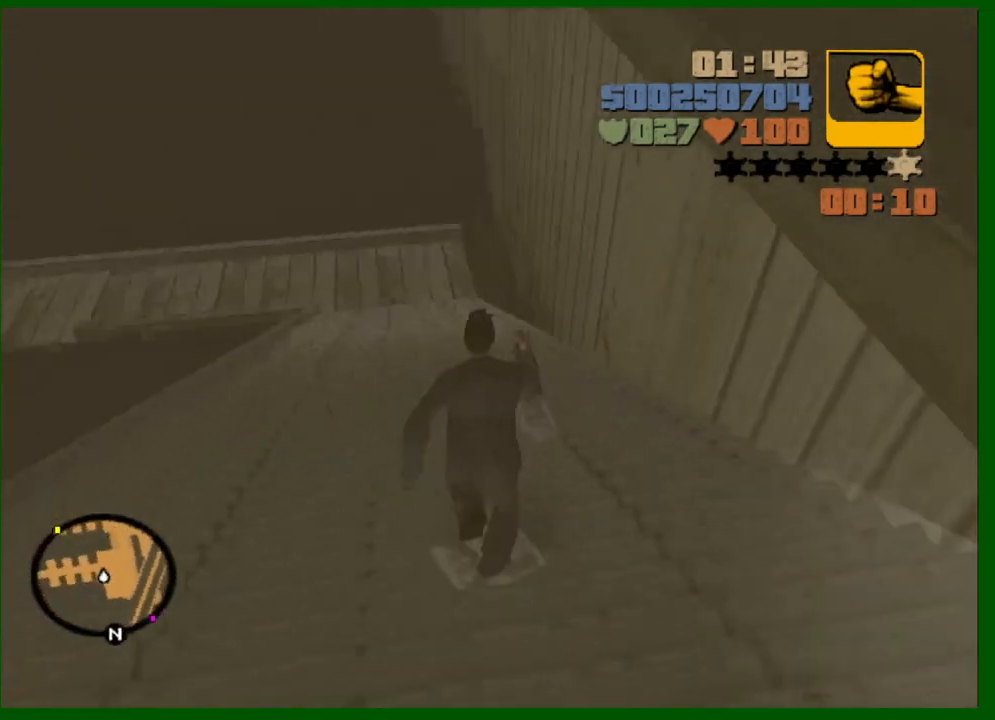
{"keys": ["w"], "mouse": [], "events": [[117, "shift", "down"], [250, "shift", "up"], [350, "shift", "down"], [450, "shift", "up"]]}
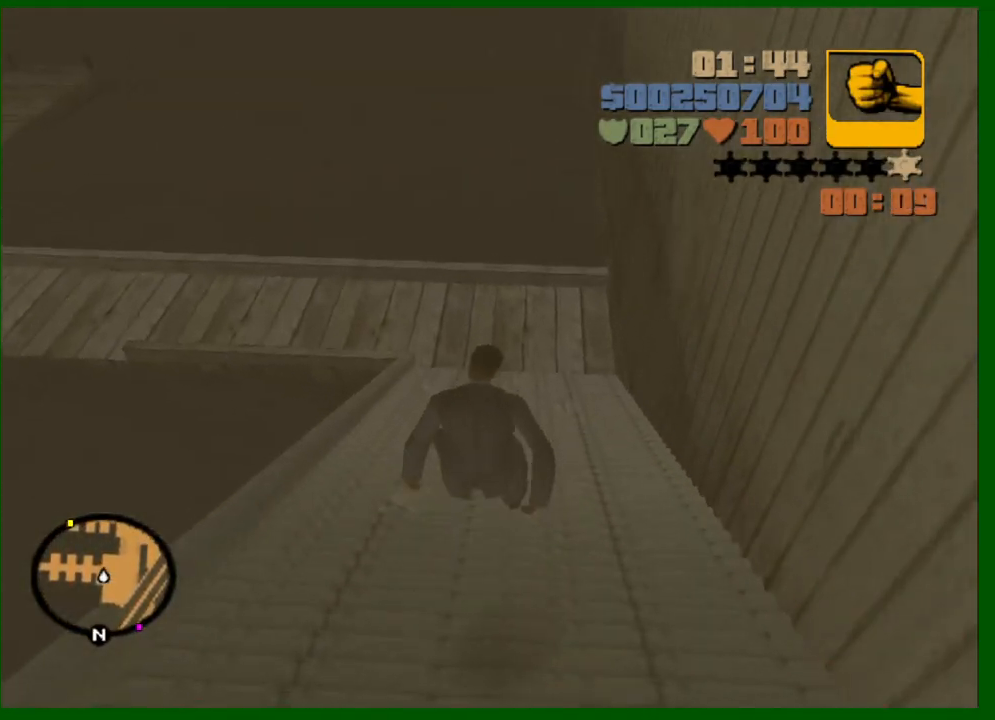
{"keys": ["w"], "mouse": [], "events": [[33, "shift", "down"], [133, "shift", "up"], [233, "shift", "down"], [317, "shift", "up"], [417, "shift", "down"], [500, "shift", "up"]]}
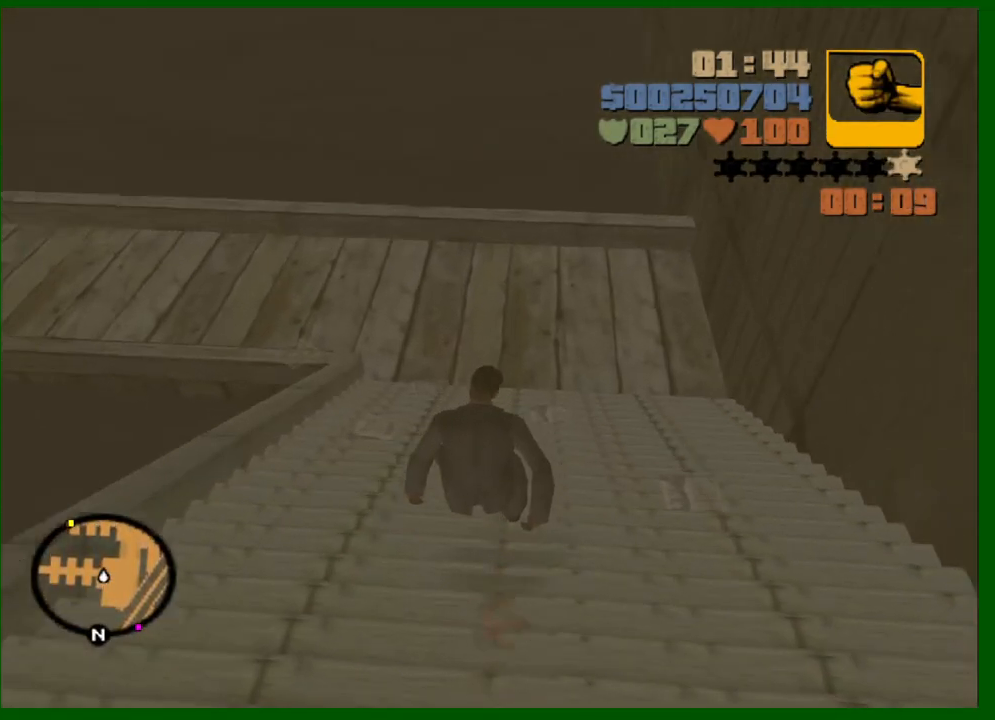
{"keys": ["shift", "w"], "mouse": [], "events": [[150, "shift", "down"], [200, "shift", "up"], [333, "shift", "down"], [433, "shift", "up"], [467, "shift", "down"]]}
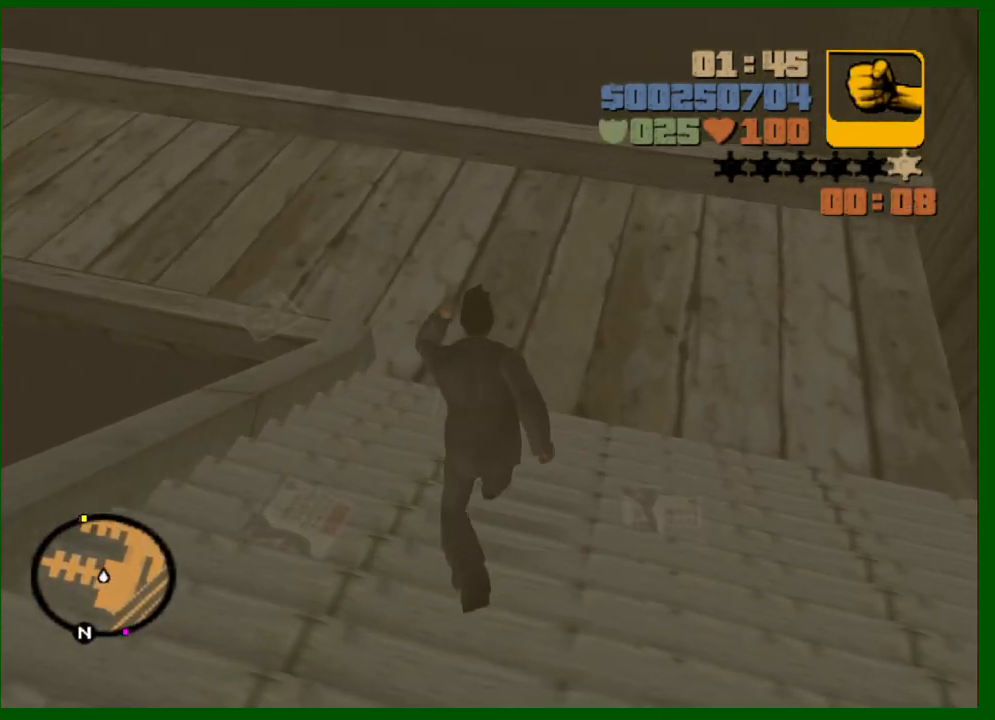
{"keys": ["w"], "mouse": [], "events": [[67, "shift", "up"], [200, "shift", "down"], [300, "shift", "up"], [400, "shift", "down"], [483, "shift", "up"]]}
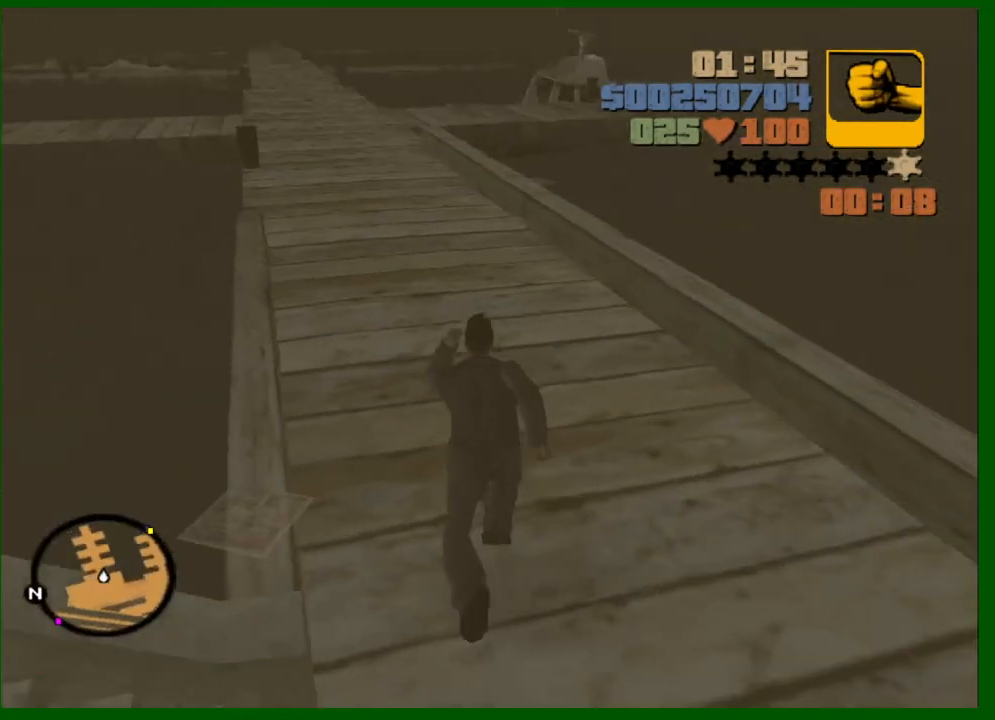
{"keys": ["shift", "w"], "mouse": [], "events": [[33, "shift", "down"]]}
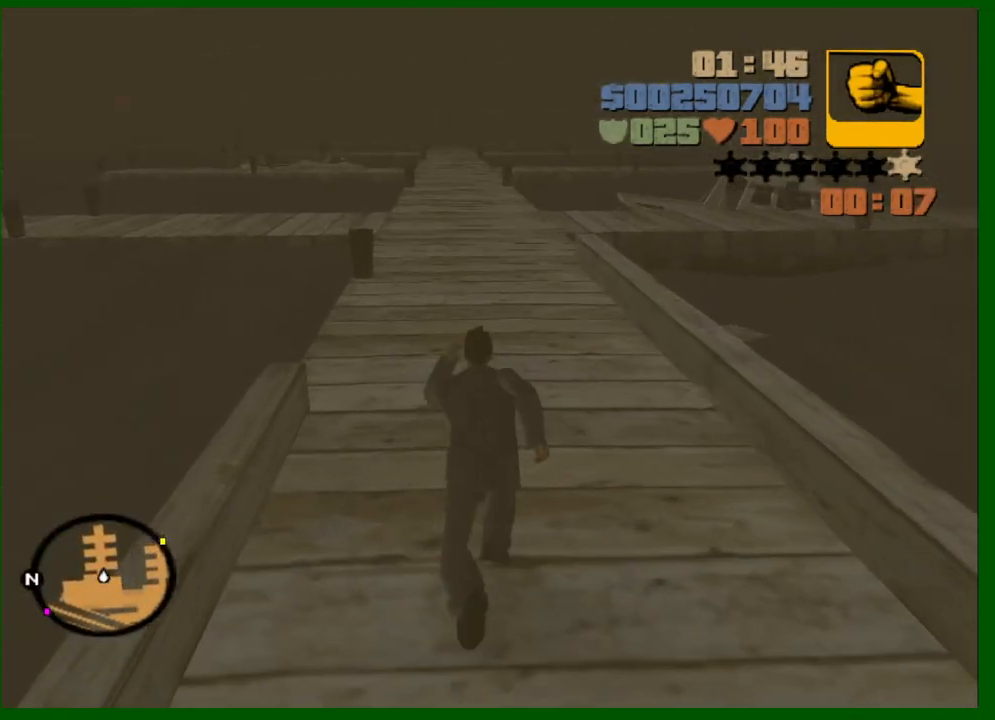
{"keys": ["shift", "w"], "mouse": [], "events": []}
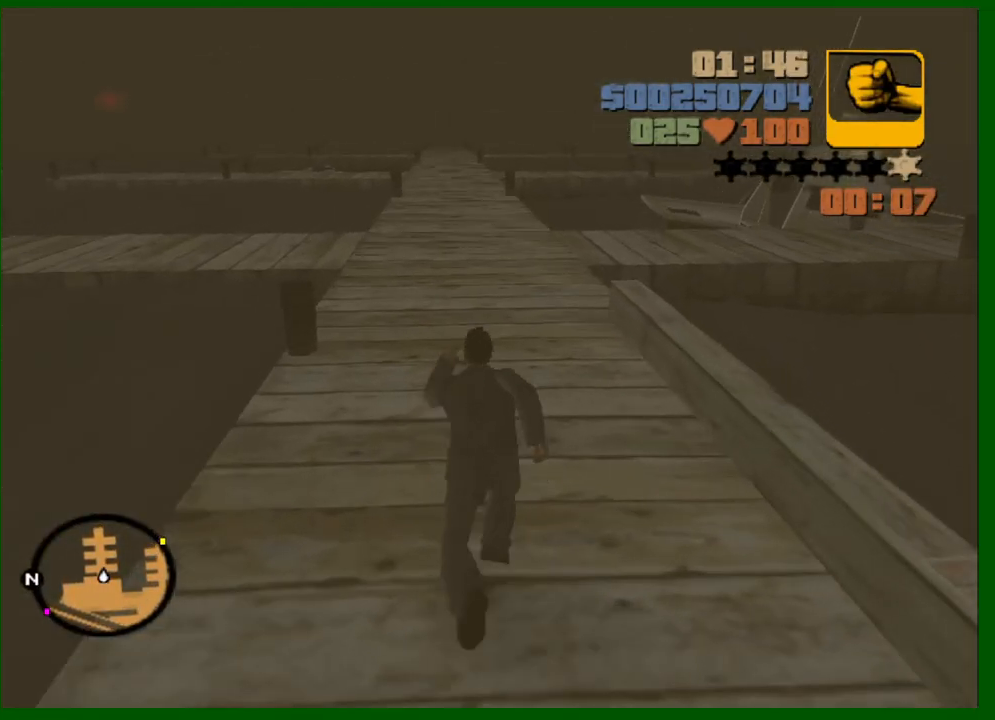
{"keys": ["shift", "w"], "mouse": [], "events": []}
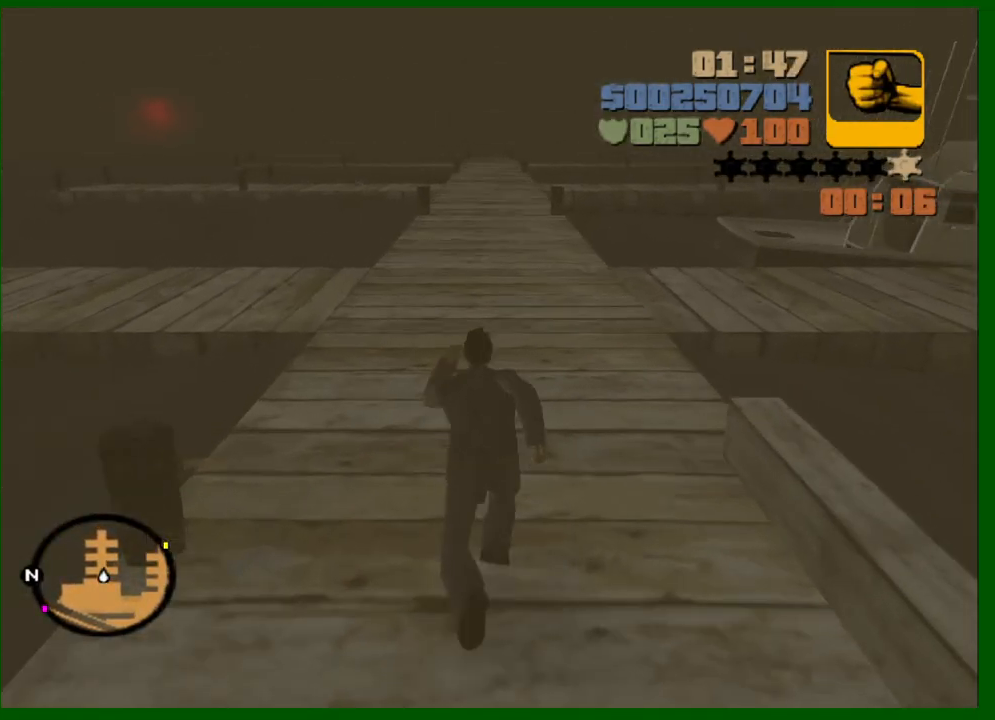
{"keys": ["shift", "w"], "mouse": [], "events": []}
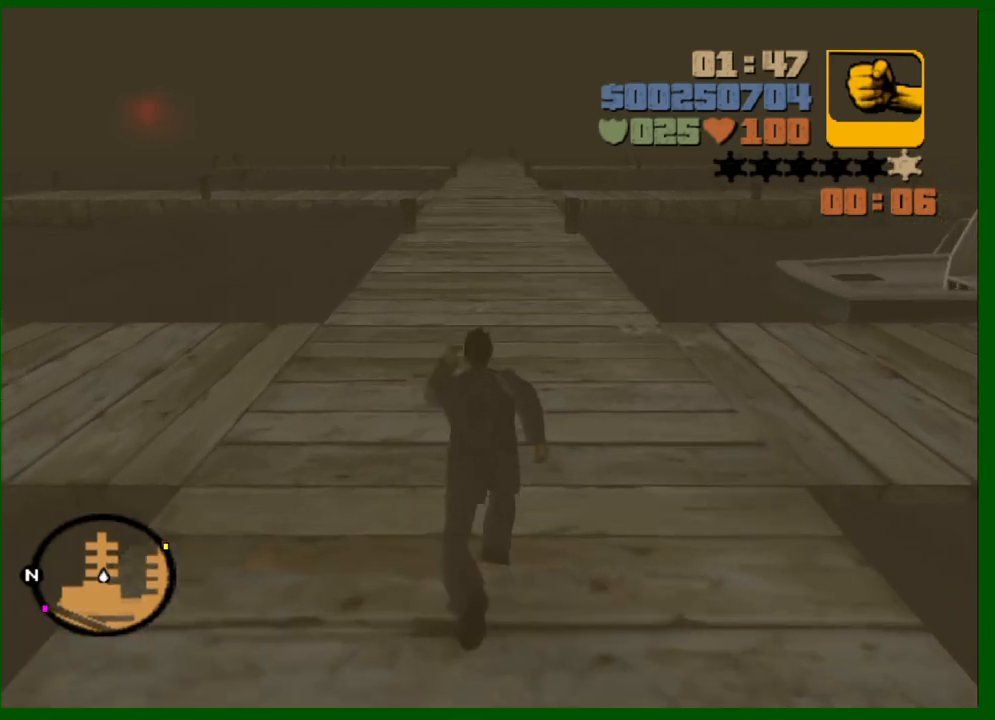
{"keys": ["shift", "w"], "mouse": [], "events": []}
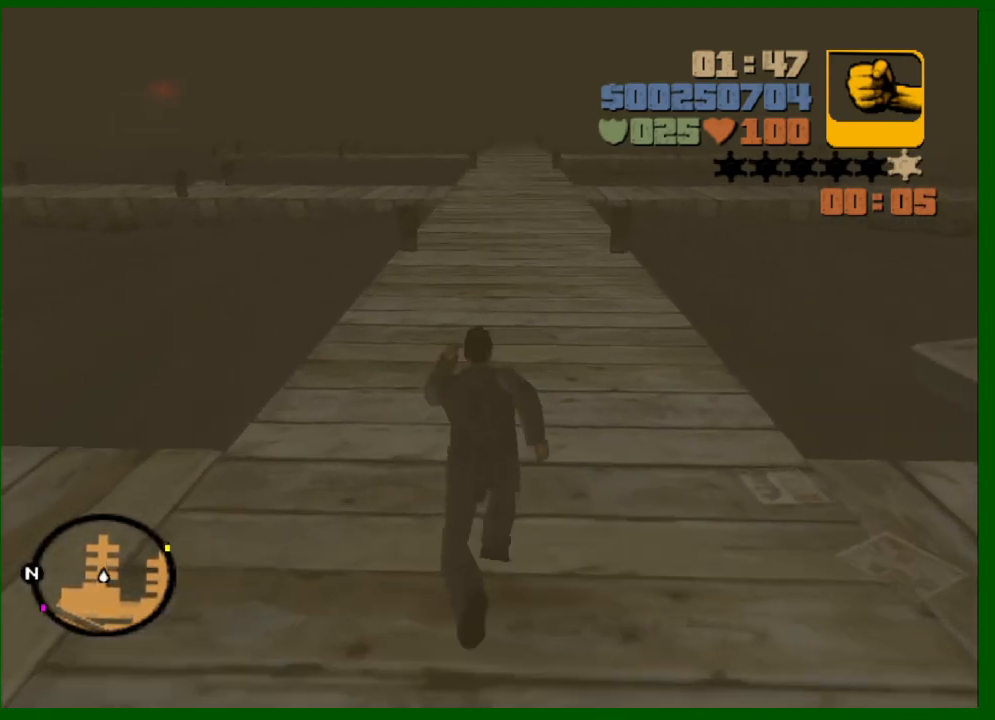
{"keys": ["shift", "w"], "mouse": [], "events": []}
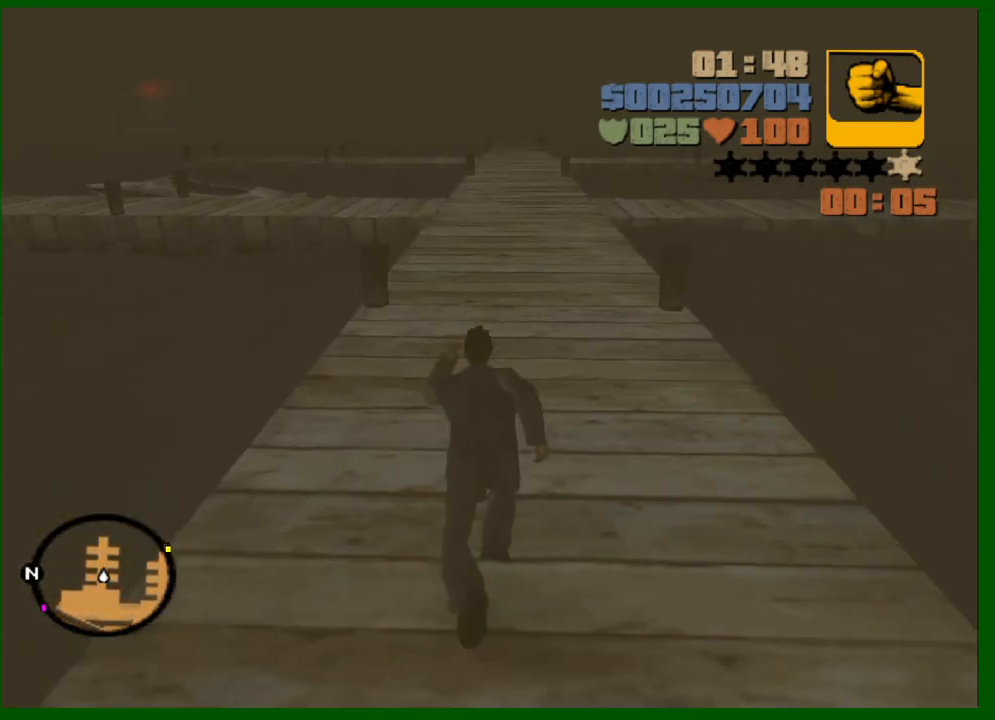
{"keys": ["shift", "w"], "mouse": [], "events": []}
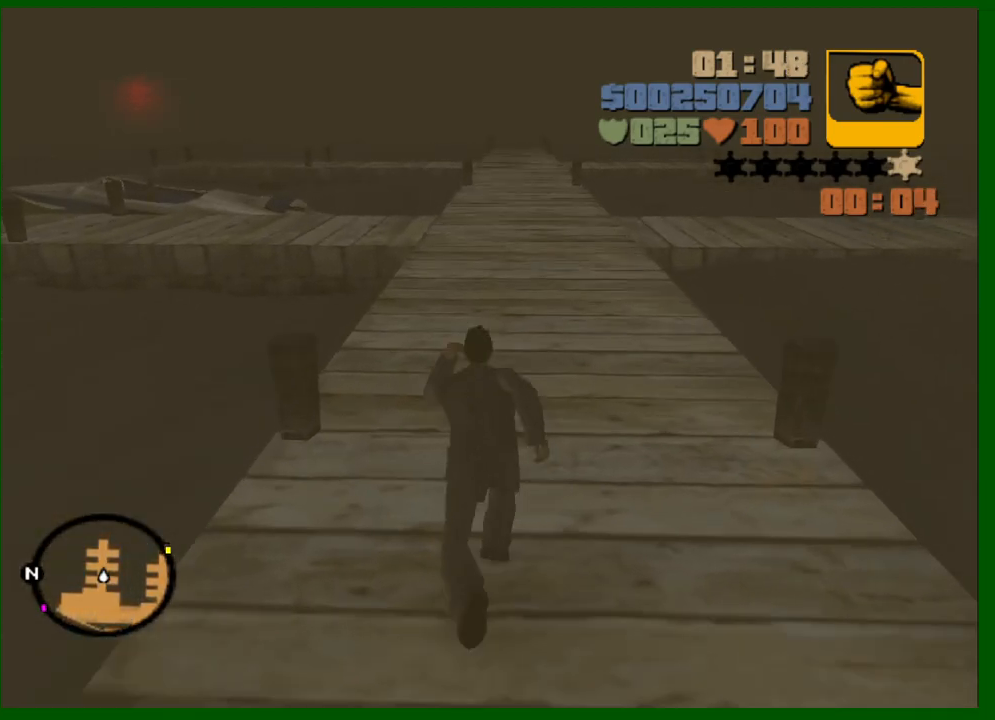
{"keys": ["shift", "w"], "mouse": [], "events": []}
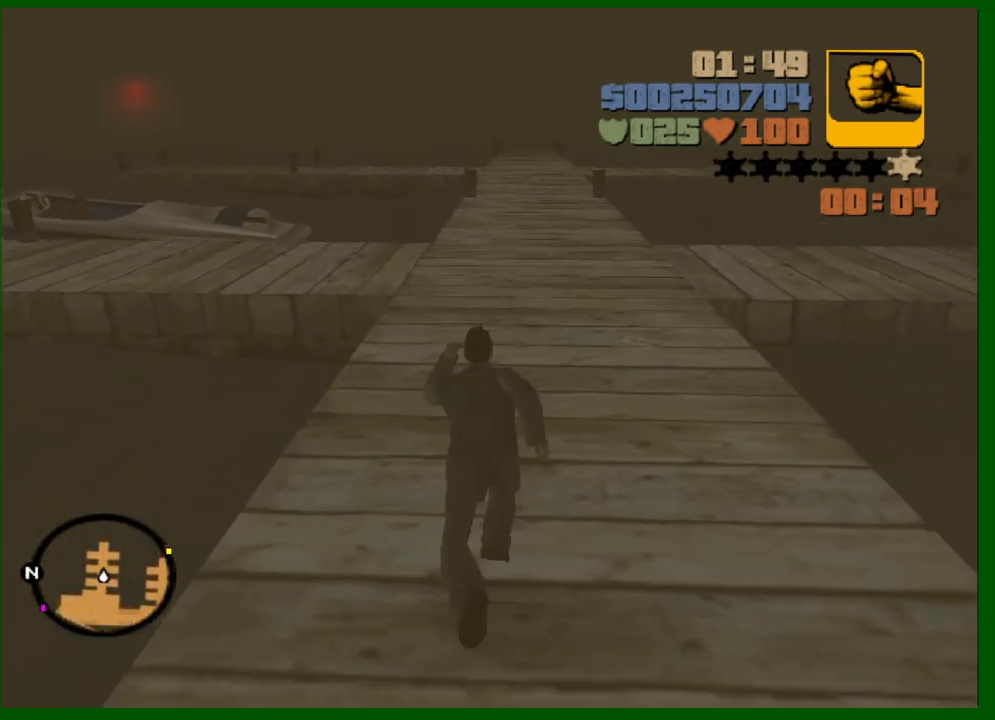
{"keys": ["shift", "w"], "mouse": [], "events": []}
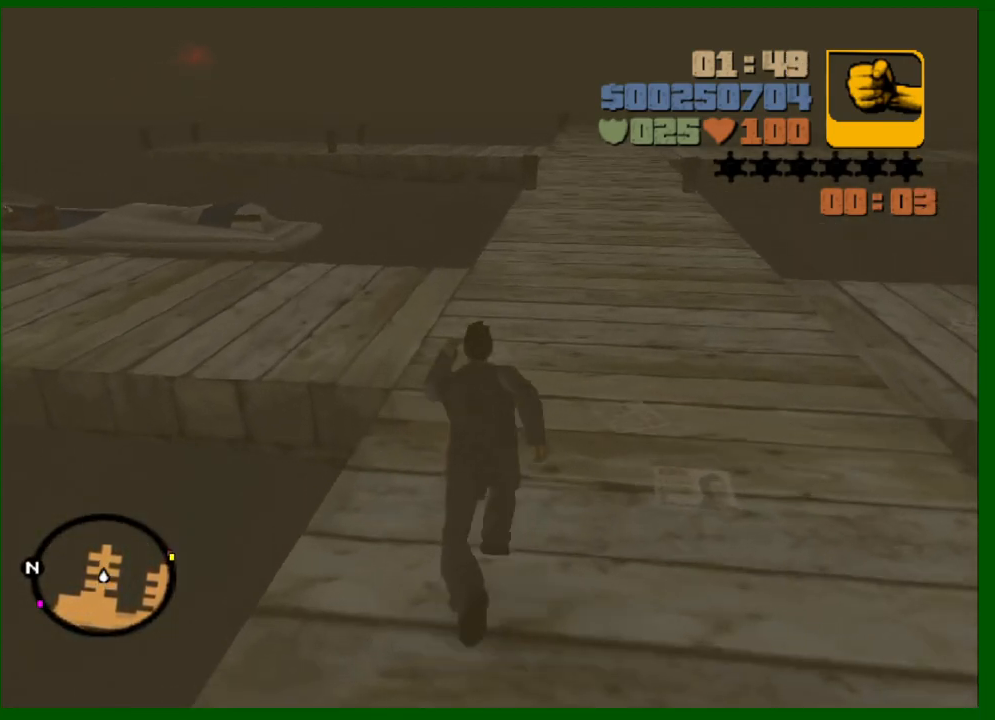
{"keys": ["a", "shift", "w"], "mouse": [], "events": [[417, "a", "down"]]}
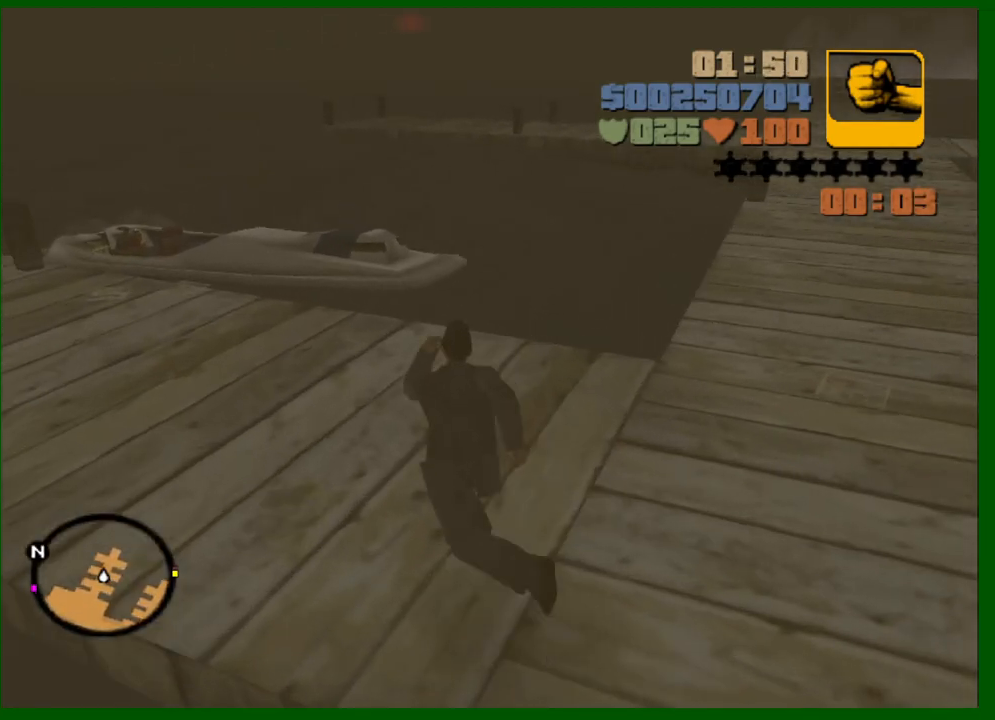
{"keys": ["a", "w"], "mouse": [], "events": [[233, "shift", "up"]]}
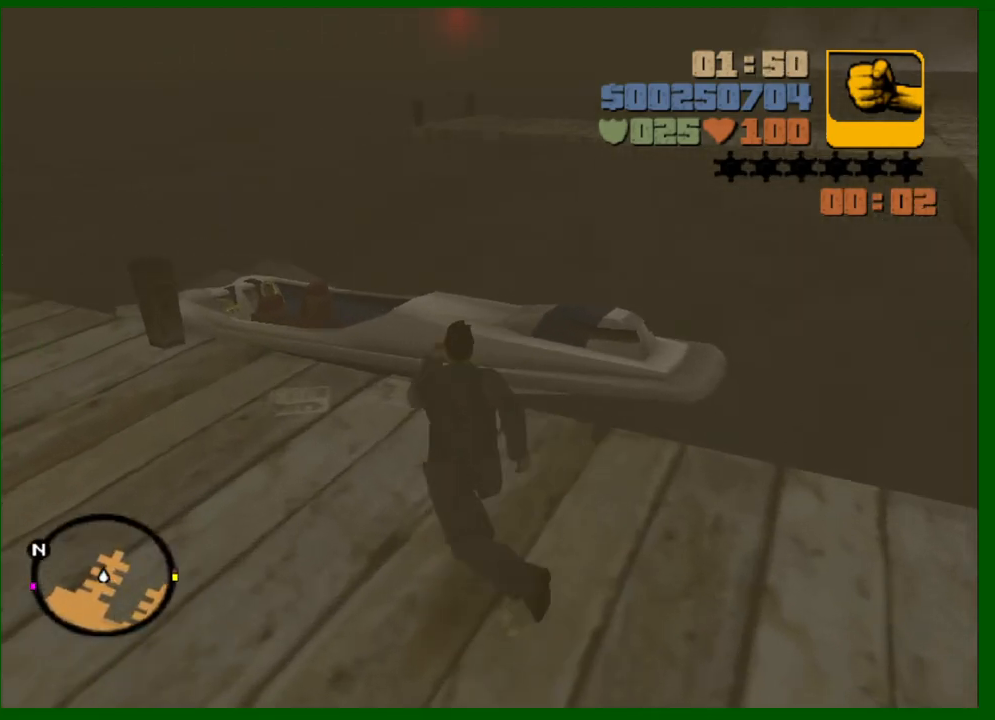
{"keys": ["w"], "mouse": [], "events": [[167, "f", "down"], [250, "f", "up"], [300, "a", "up"]]}
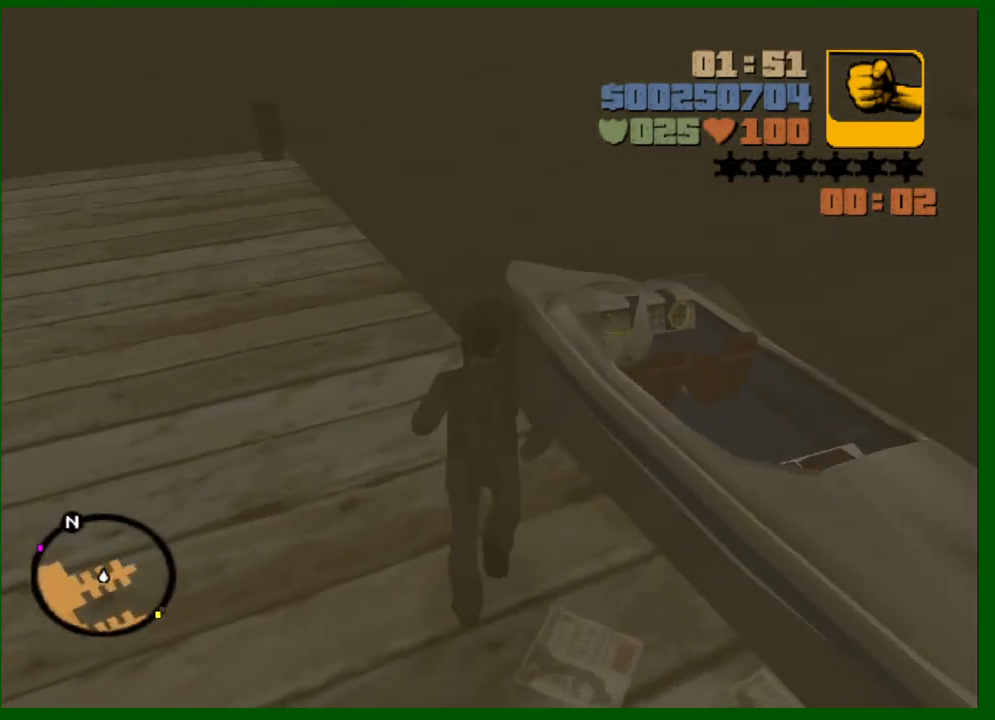
{"keys": ["f"], "mouse": [], "events": [[83, "f", "down"], [183, "a", "down"], [183, "f", "up"], [367, "a", "up"], [500, "f", "down"], [500, "w", "up"]]}
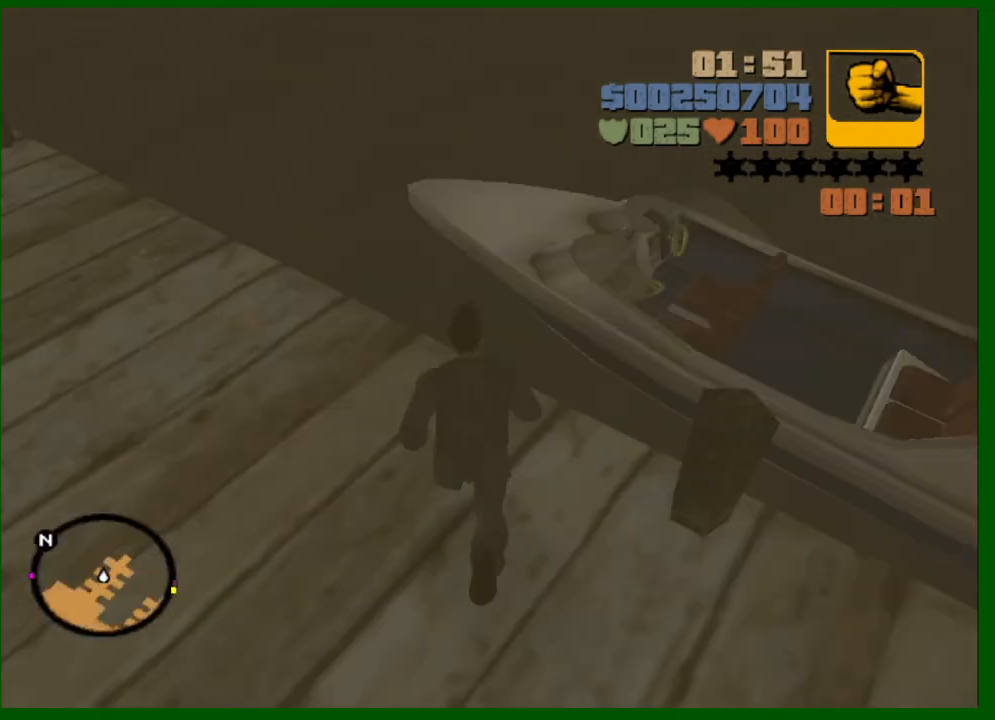
{"keys": [], "mouse": [], "events": [[100, "f", "up"], [383, "w", "down"], [467, "w", "up"]]}
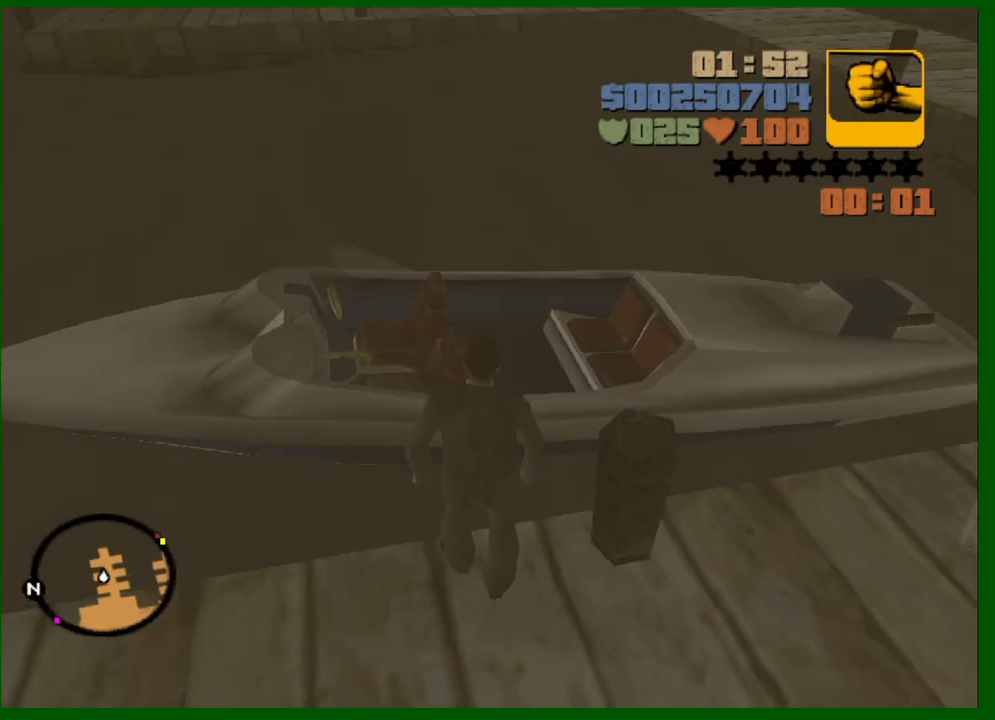
{"keys": ["w"], "mouse": [], "events": [[117, "f", "down"], [200, "f", "up"], [500, "w", "down"]]}
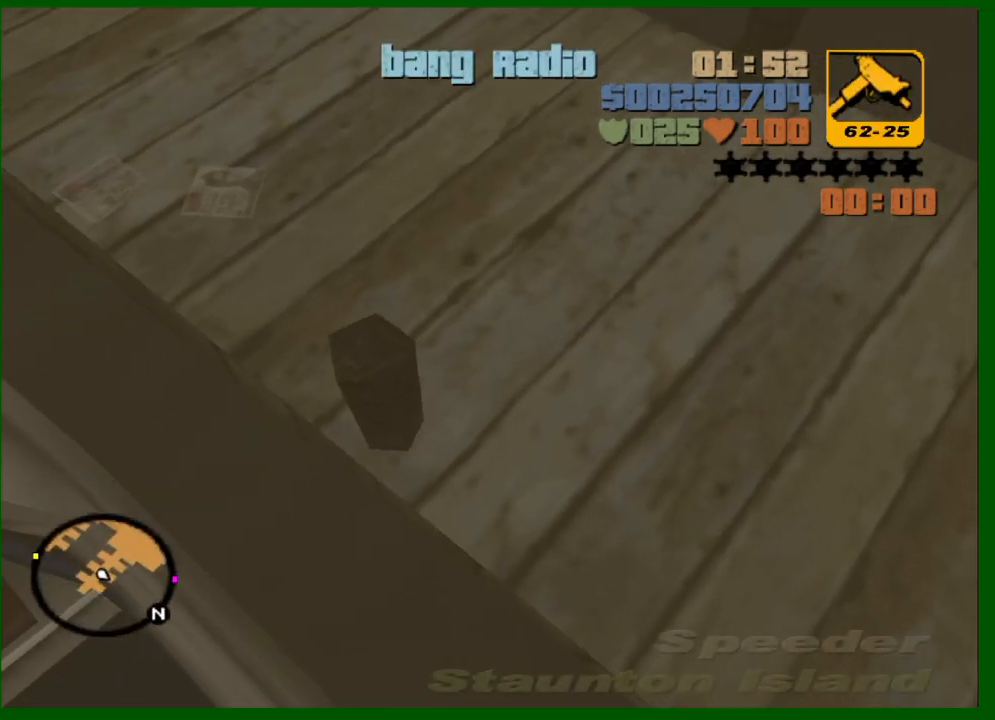
{"keys": ["w"], "mouse": [], "events": [[133, "d", "down"], [317, "d", "up"], [417, "d", "down"], [467, "d", "up"]]}